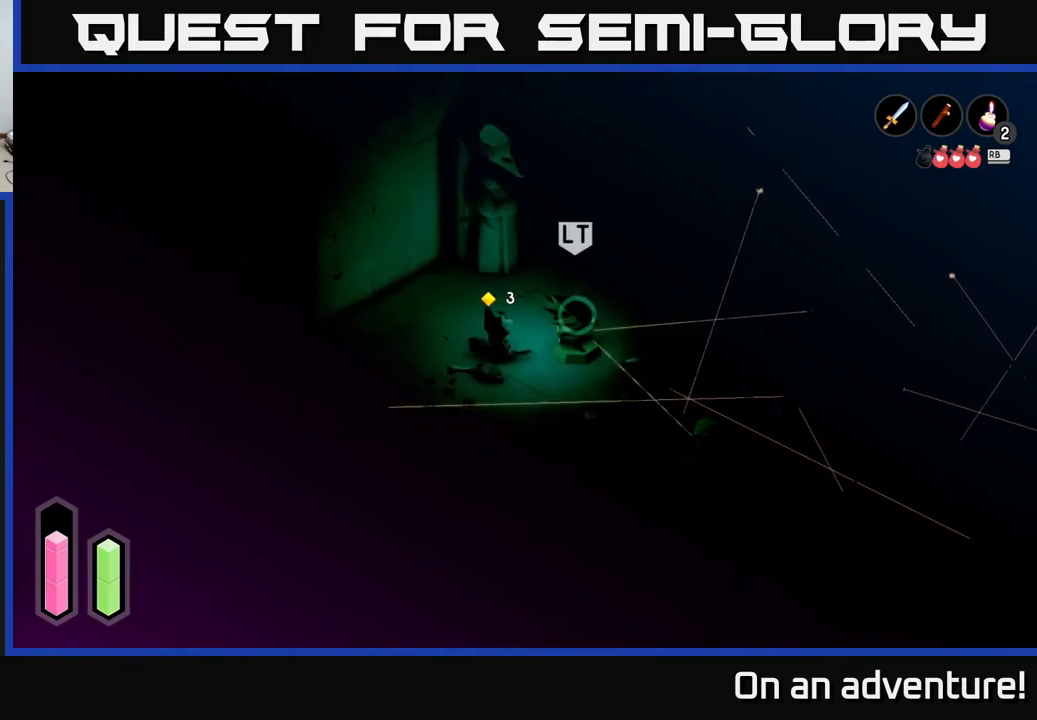
Gameplay with a controller (Xbox layout); each line is a JSON object with the inputs held at the frame after it. "events" lists button and stick changes between this image and that frame as [ms after this image, input, new state], when the widget could be followed in between.
{"buttons": [], "left_stick": "center", "right_stick": "center", "events": [[100, "left_stick", "center"]]}
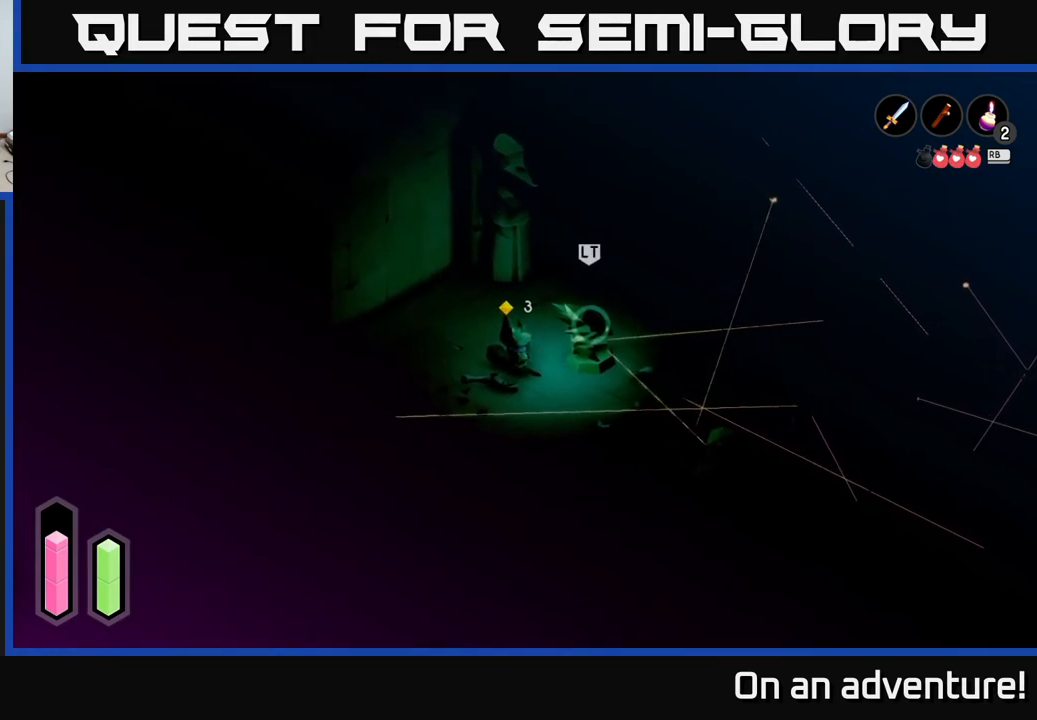
{"buttons": [], "left_stick": "center", "right_stick": "center", "events": [[100, "X", "down"], [150, "X", "up"]]}
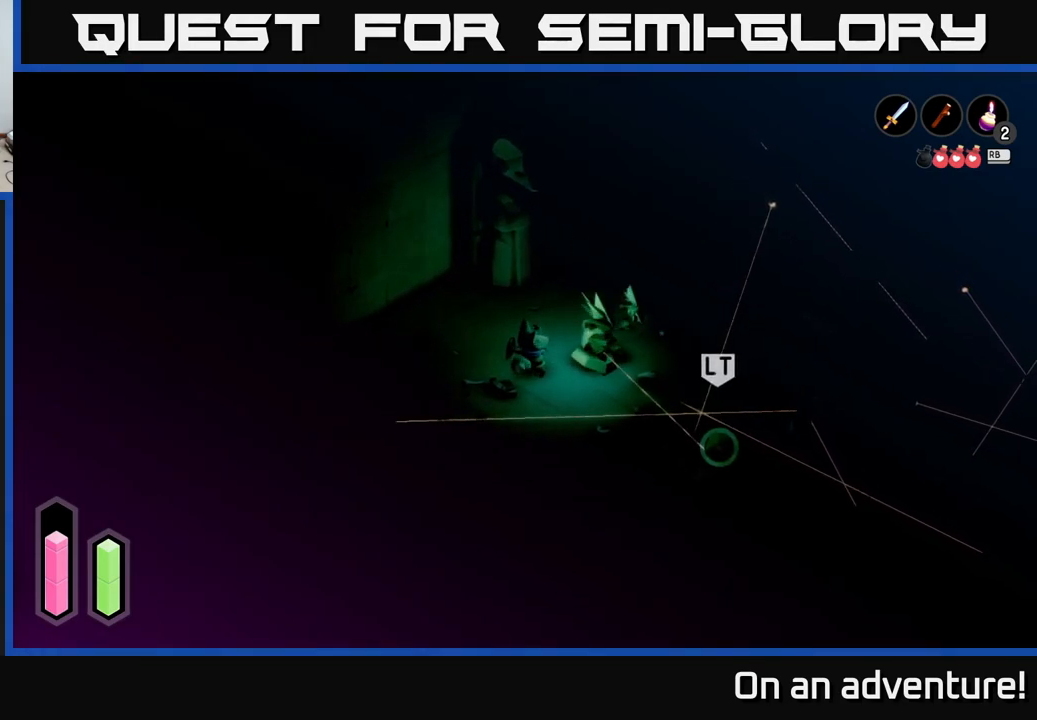
{"buttons": [], "left_stick": "center", "right_stick": "center", "events": []}
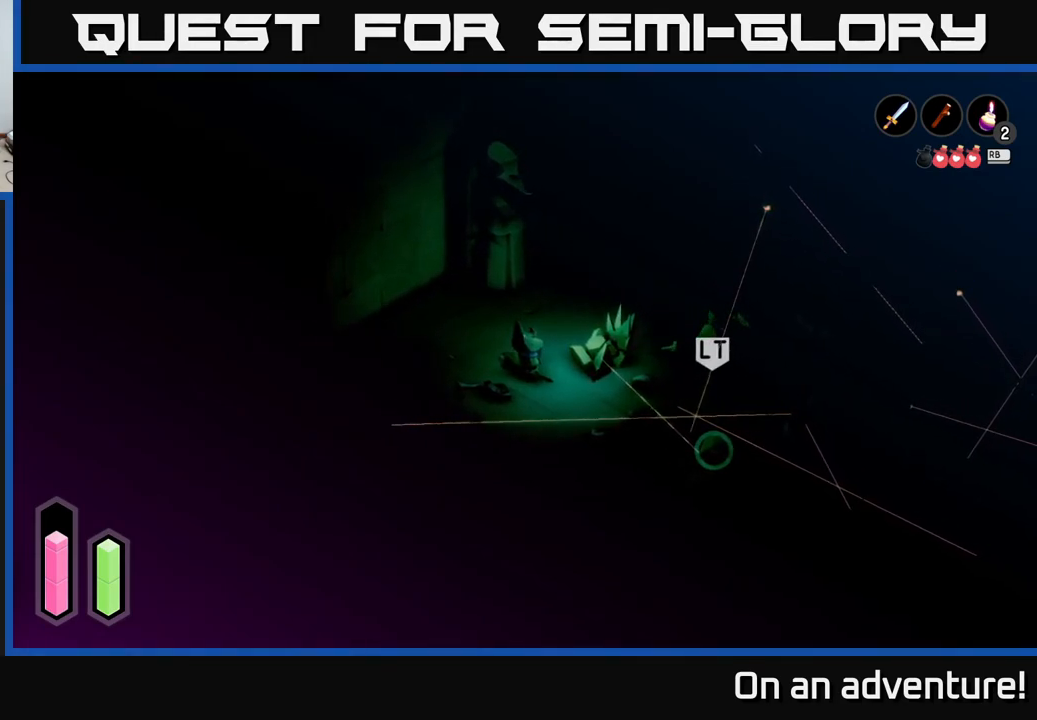
{"buttons": [], "left_stick": "center", "right_stick": "center", "events": [[100, "left_stick", "down"], [333, "left_stick", "center"]]}
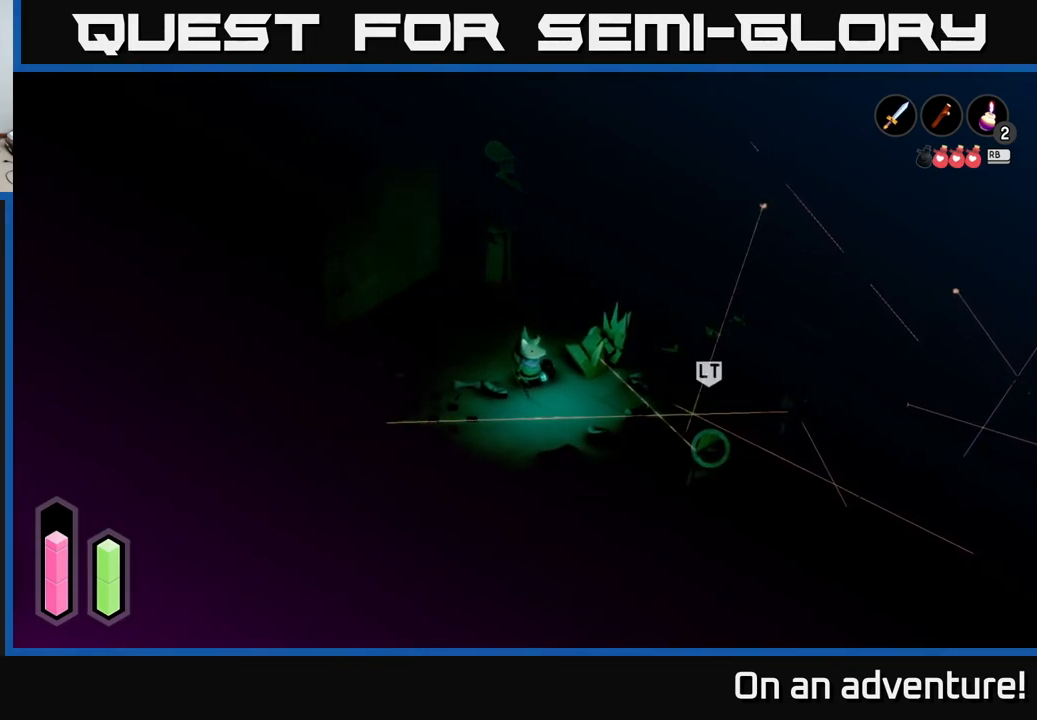
{"buttons": [], "left_stick": "down", "right_stick": "center", "events": [[117, "left_stick", "down"], [267, "left_stick", "center"], [467, "left_stick", "down"]]}
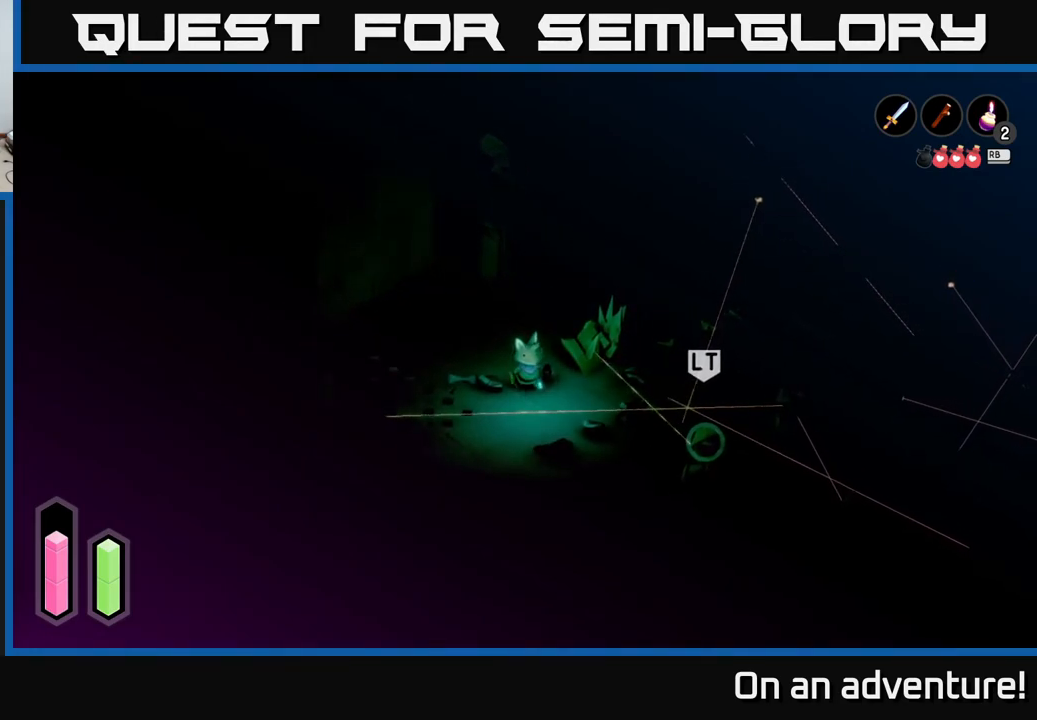
{"buttons": [], "left_stick": "down", "right_stick": "center", "events": [[167, "A", "down"], [400, "A", "up"]]}
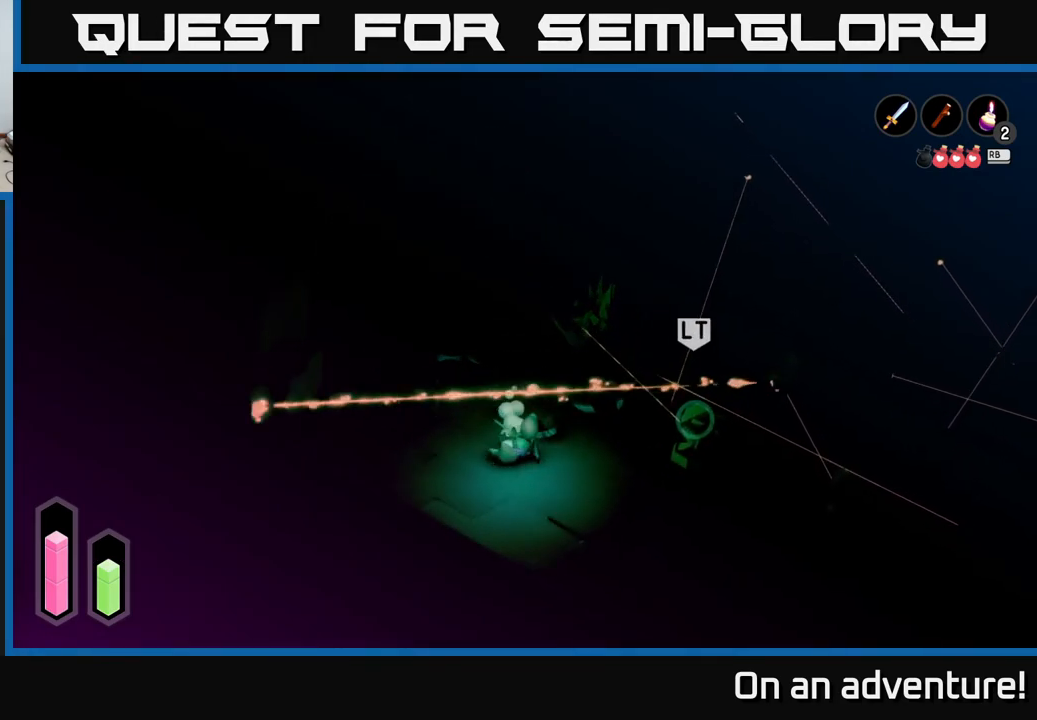
{"buttons": [], "left_stick": "right", "right_stick": "center", "events": [[233, "left_stick", "center"], [367, "left_stick", "right"]]}
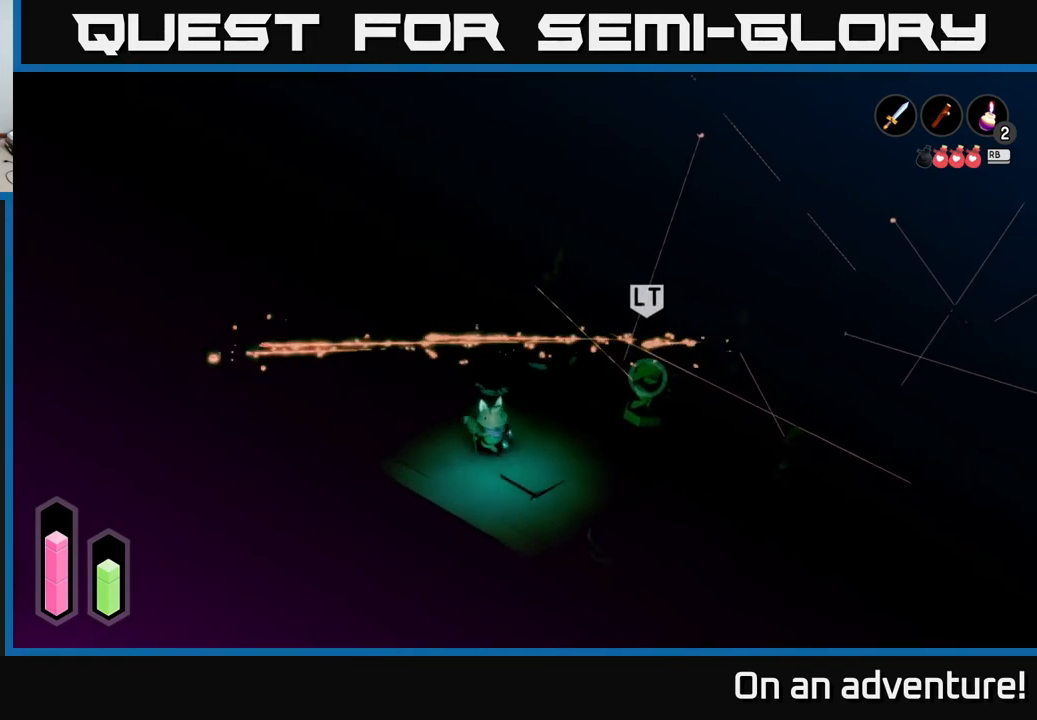
{"buttons": [], "left_stick": "right", "right_stick": "center", "events": [[117, "left_stick", "center"], [300, "left_stick", "right"]]}
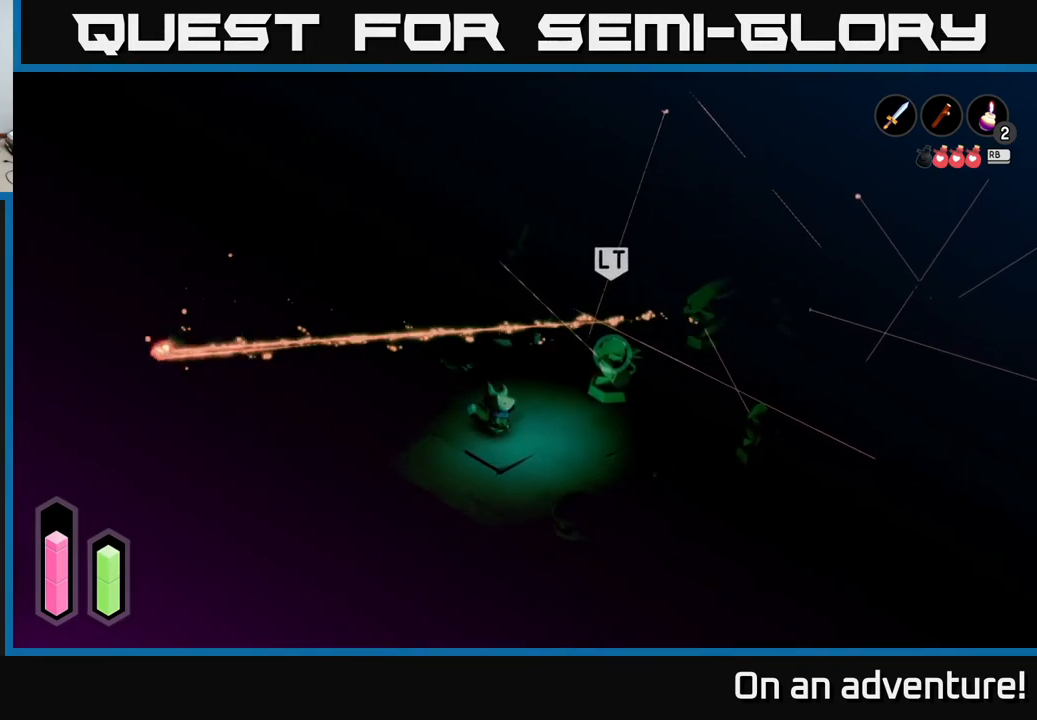
{"buttons": [], "left_stick": "center", "right_stick": "center", "events": [[167, "left_stick", "up-right"], [317, "X", "down"], [317, "left_stick", "center"], [450, "X", "up"]]}
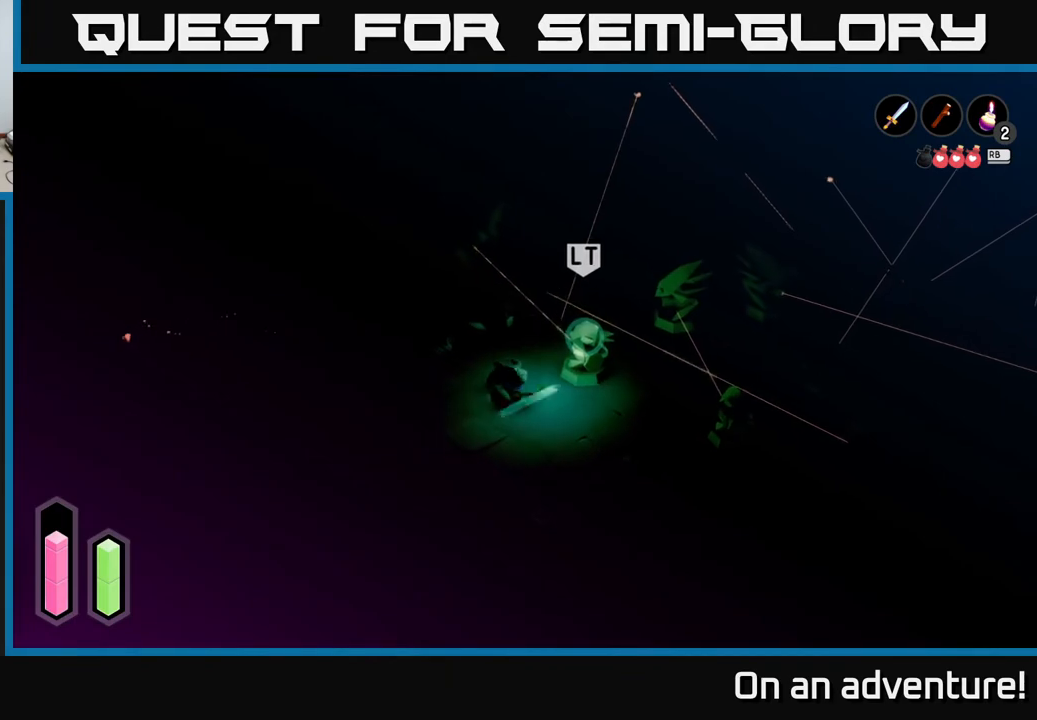
{"buttons": [], "left_stick": "left", "right_stick": "center", "events": [[467, "left_stick", "left"]]}
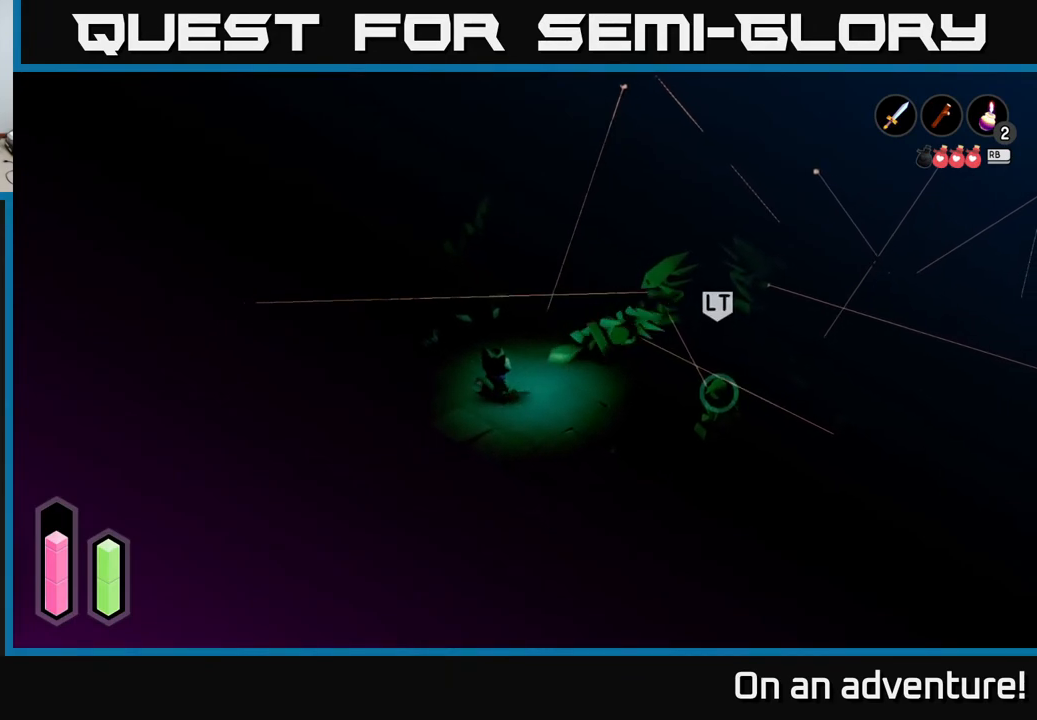
{"buttons": [], "left_stick": "up-right", "right_stick": "center", "events": [[433, "left_stick", "up-right"]]}
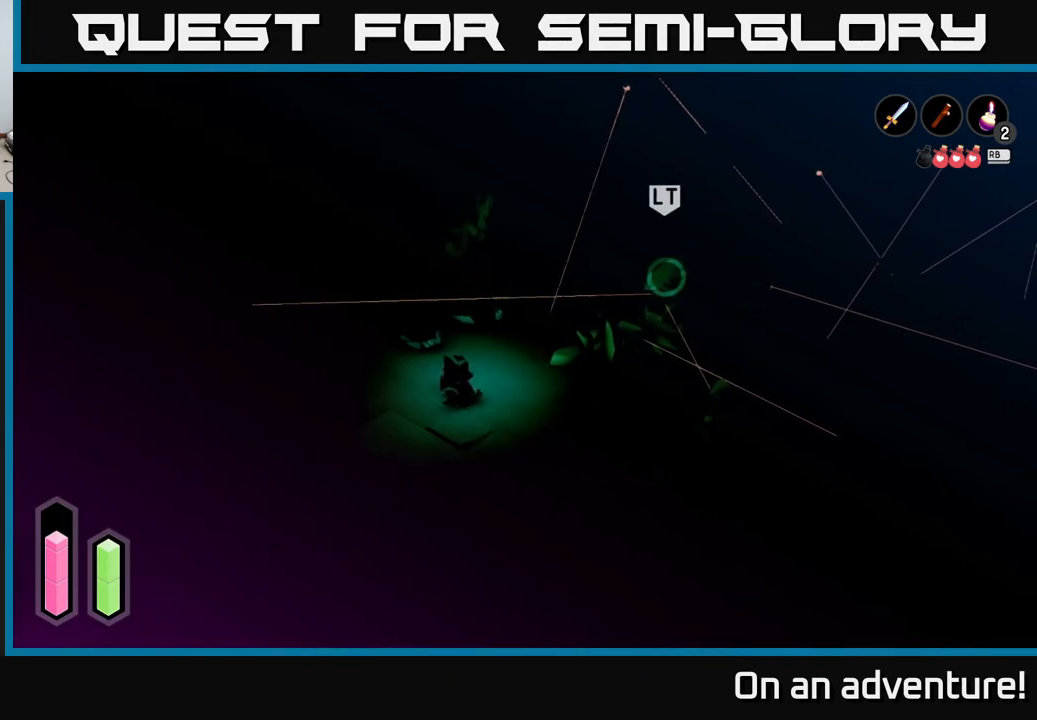
{"buttons": [], "left_stick": "center", "right_stick": "up-right", "events": [[83, "left_stick", "center"], [200, "left_stick", "up-right"], [367, "left_stick", "center"], [417, "right_stick", "up-right"]]}
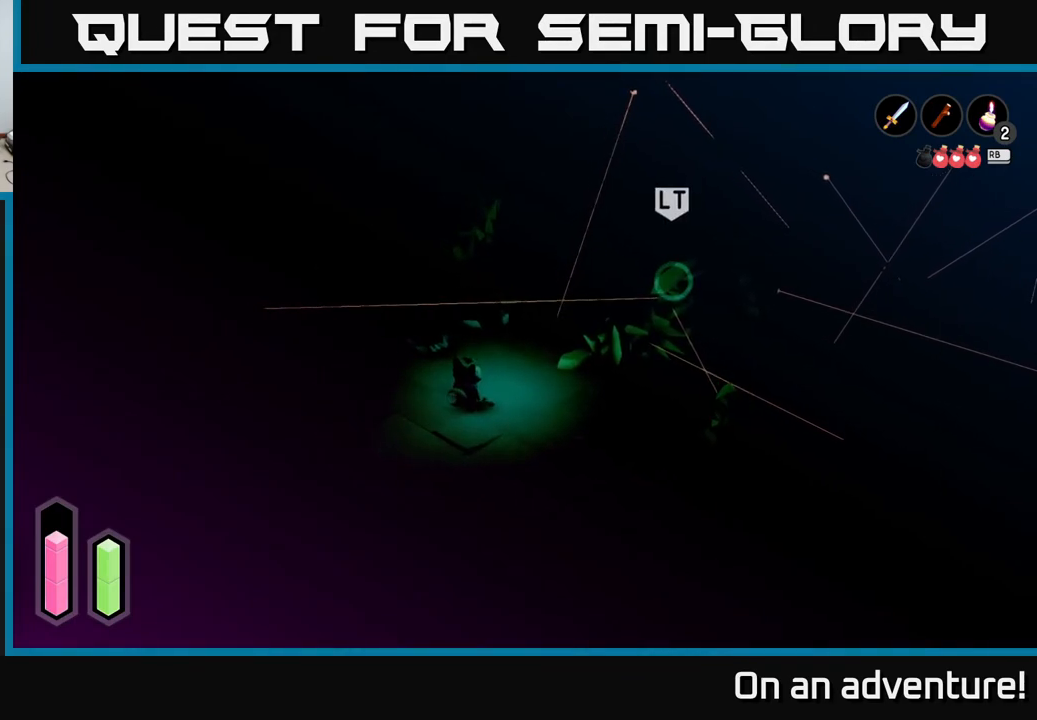
{"buttons": [], "left_stick": "center", "right_stick": "up-right", "events": []}
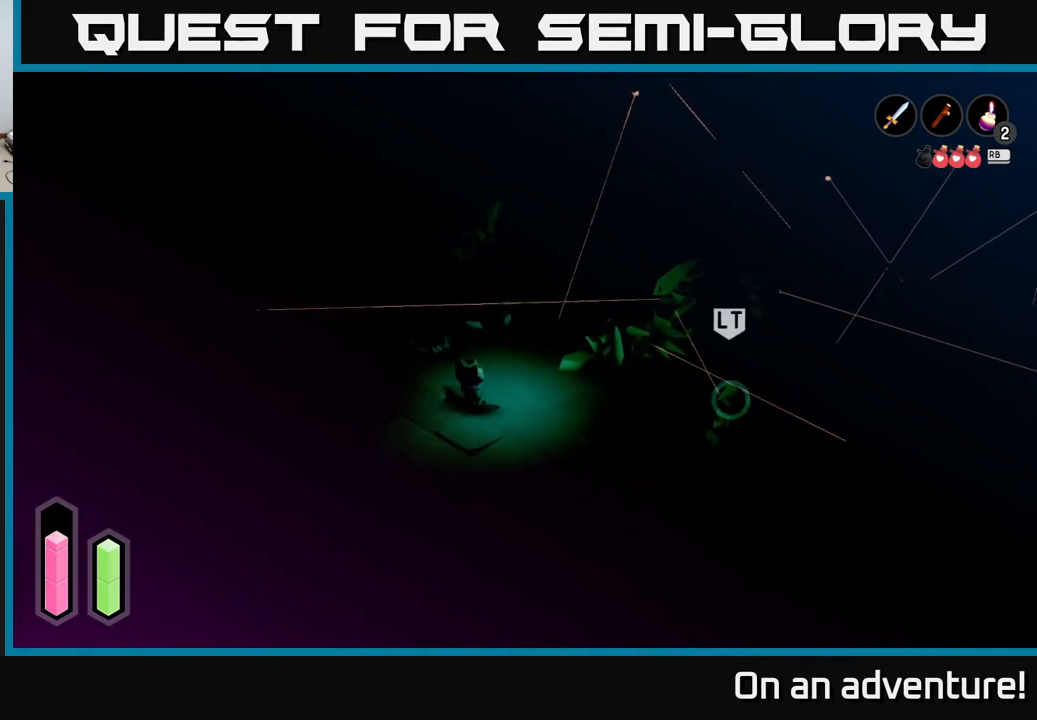
{"buttons": [], "left_stick": "down-right", "right_stick": "center", "events": [[17, "left_stick", "down-right"], [183, "right_stick", "center"]]}
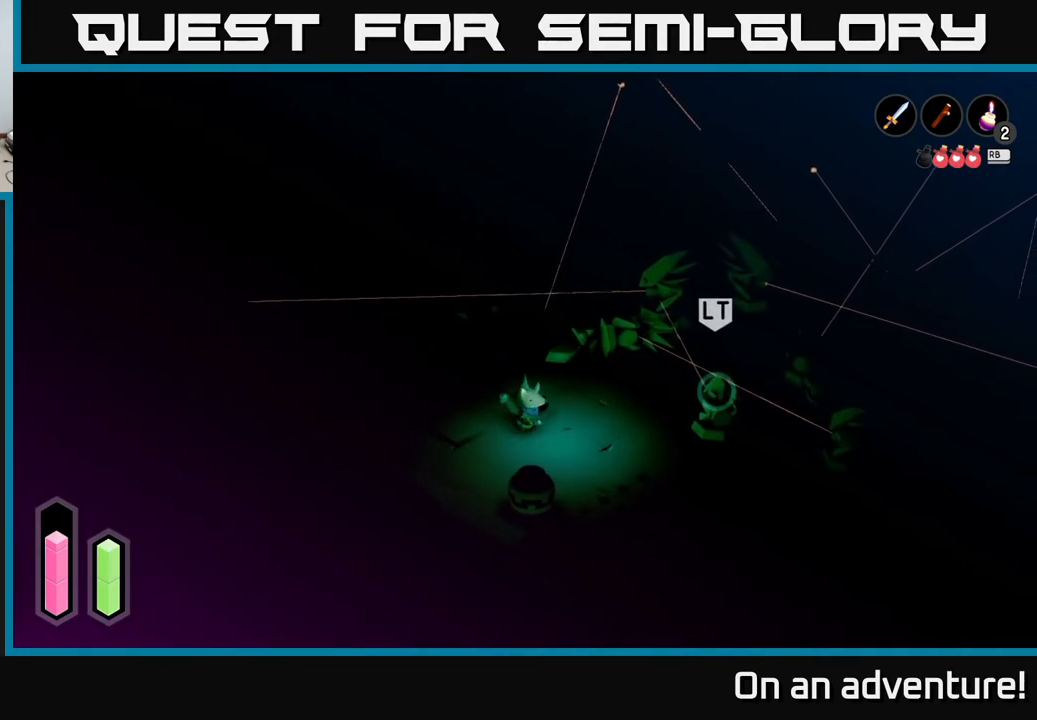
{"buttons": [], "left_stick": "right", "right_stick": "center", "events": [[267, "left_stick", "right"]]}
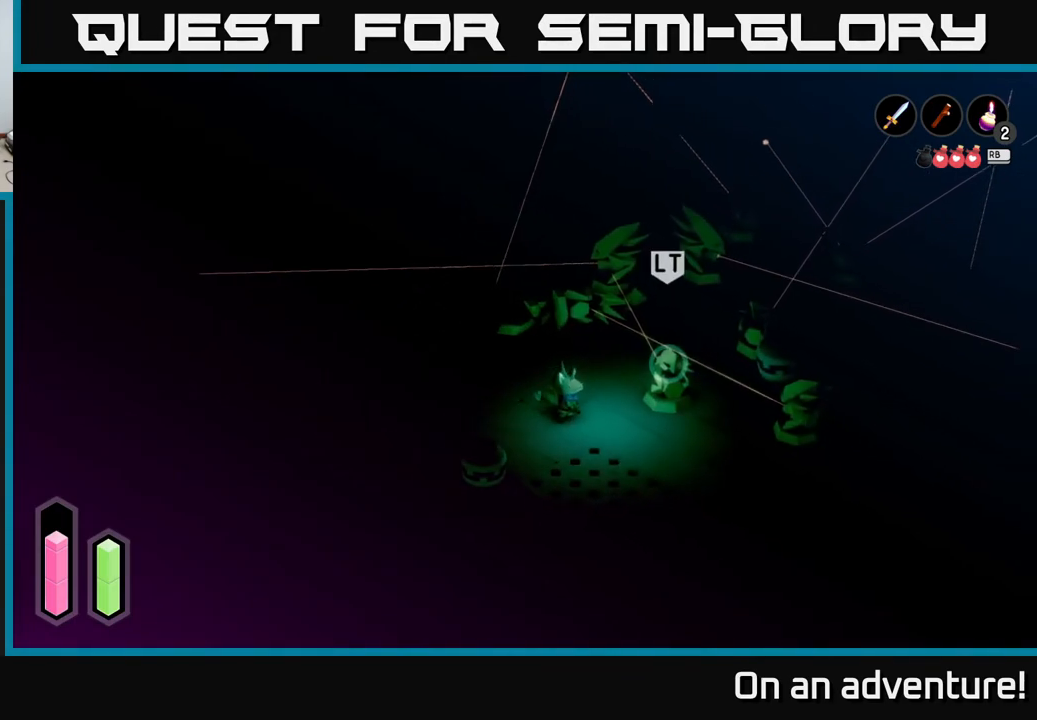
{"buttons": [], "left_stick": "center", "right_stick": "center", "events": [[50, "X", "down"], [100, "left_stick", "center"], [200, "X", "up"]]}
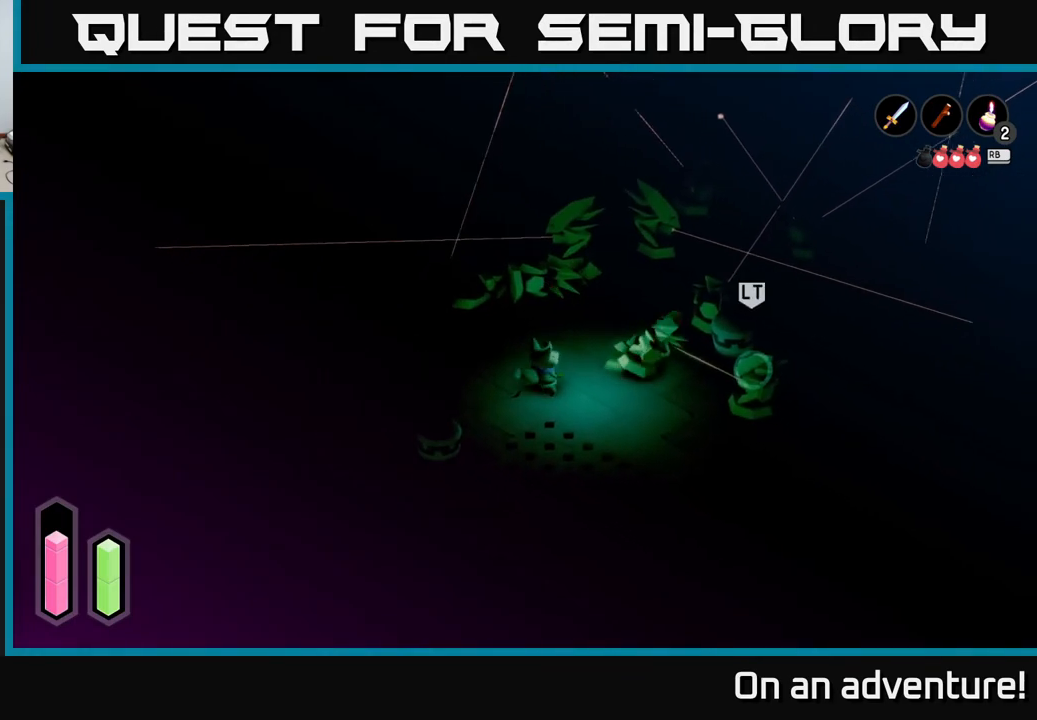
{"buttons": [], "left_stick": "down-right", "right_stick": "center", "events": [[200, "left_stick", "down-right"]]}
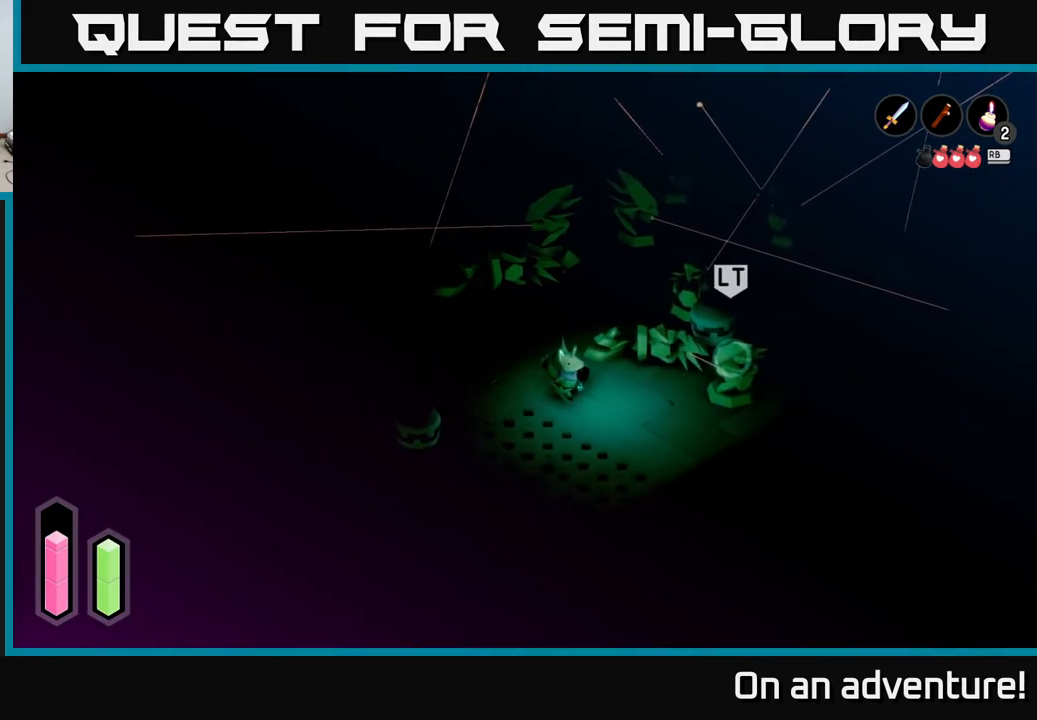
{"buttons": ["X"], "left_stick": "right", "right_stick": "center", "events": [[200, "left_stick", "right"], [417, "X", "down"]]}
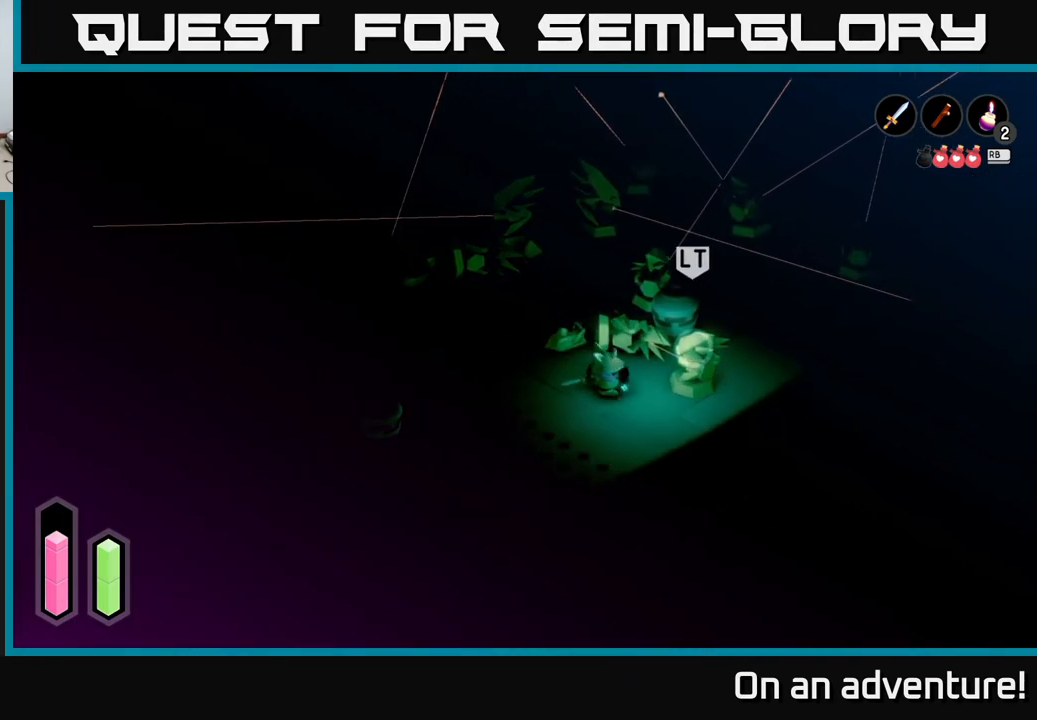
{"buttons": [], "left_stick": "center", "right_stick": "center", "events": [[33, "X", "up"], [33, "left_stick", "center"]]}
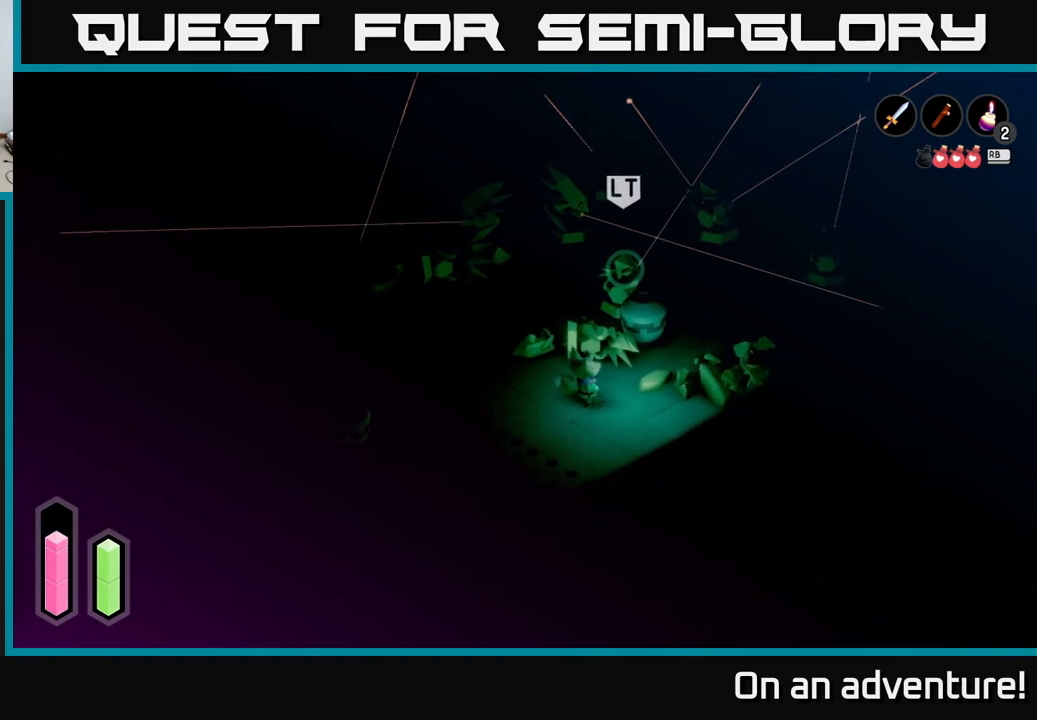
{"buttons": ["X"], "left_stick": "up", "right_stick": "center", "events": [[17, "left_stick", "up-right"], [367, "left_stick", "up"], [417, "X", "down"]]}
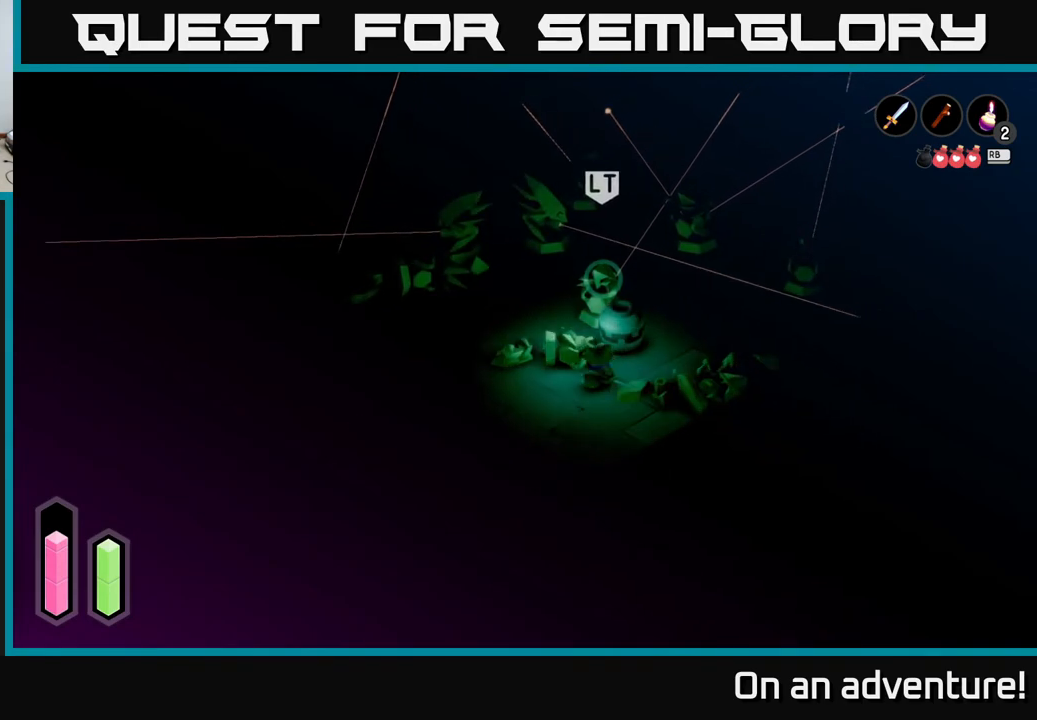
{"buttons": [], "left_stick": "up", "right_stick": "center", "events": [[50, "X", "up"], [367, "X", "down"], [500, "X", "up"]]}
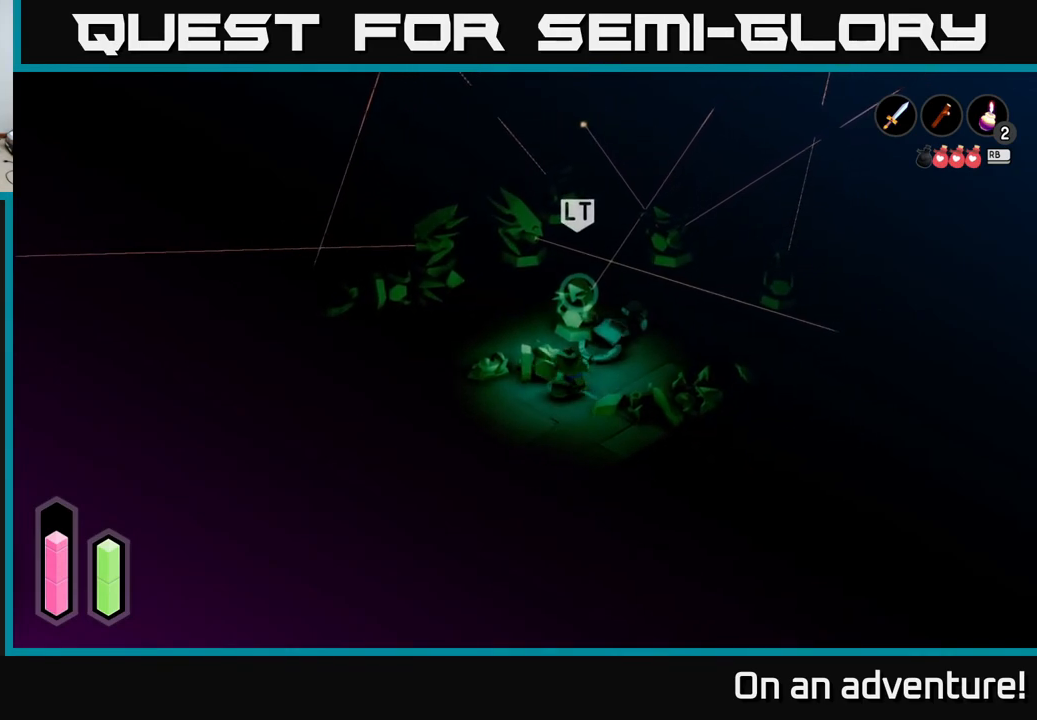
{"buttons": [], "left_stick": "up-left", "right_stick": "center", "events": [[267, "left_stick", "up-left"]]}
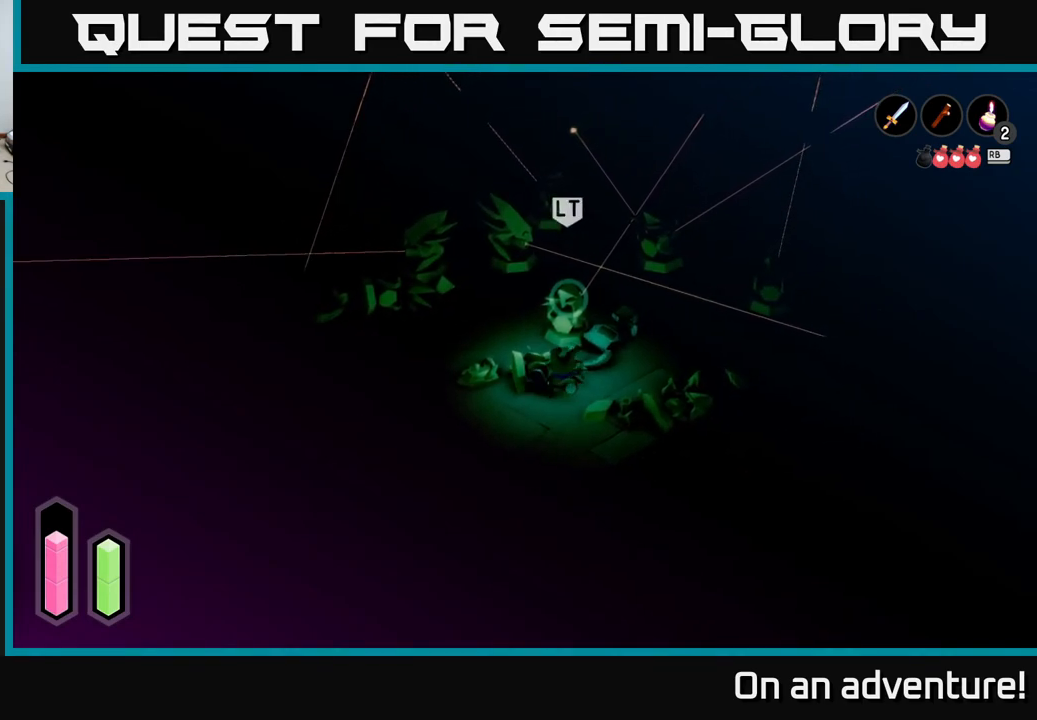
{"buttons": [], "left_stick": "up-left", "right_stick": "center", "events": [[100, "left_stick", "left"], [467, "left_stick", "up-left"]]}
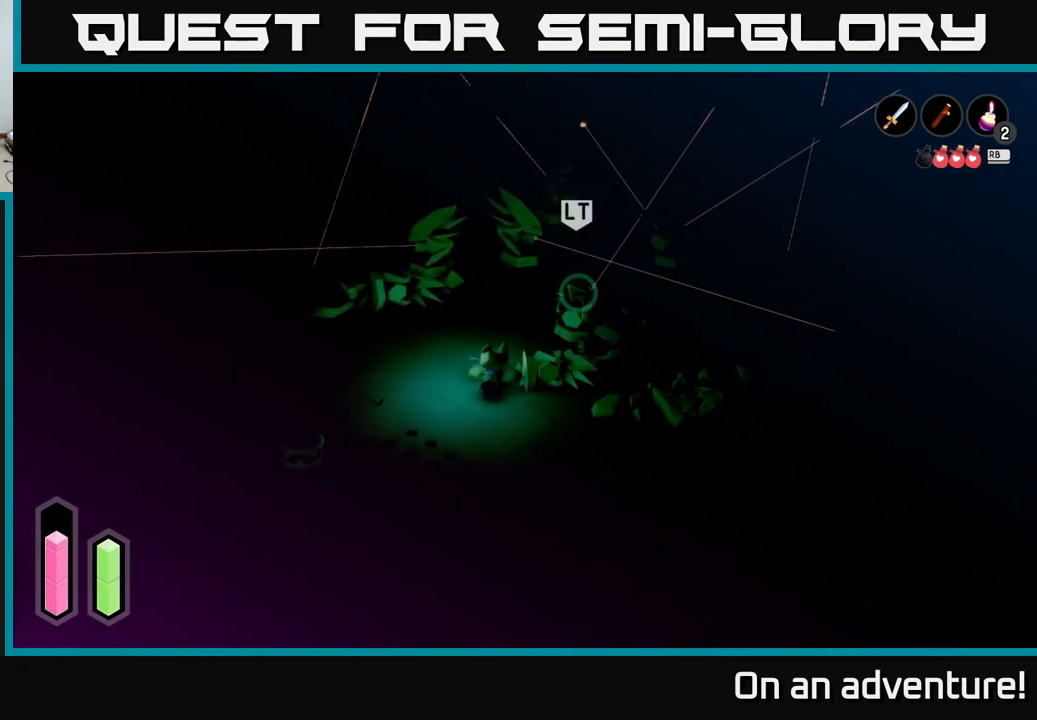
{"buttons": ["X"], "left_stick": "up-right", "right_stick": "center", "events": [[150, "left_stick", "up"], [333, "left_stick", "up-right"], [500, "X", "down"]]}
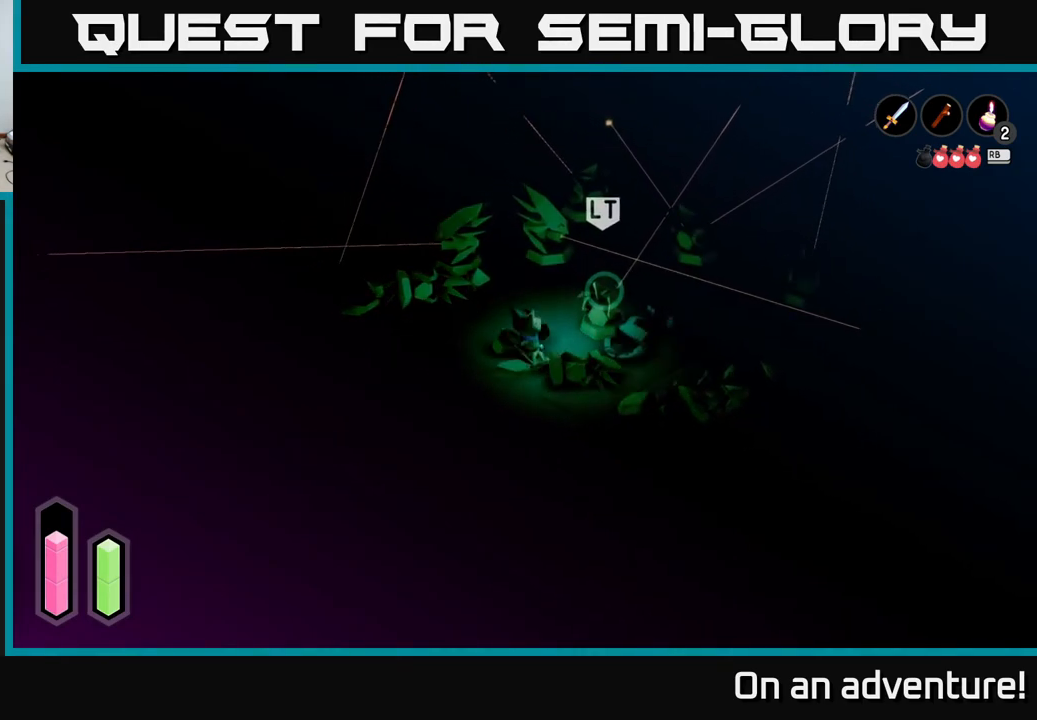
{"buttons": [], "left_stick": "up-left", "right_stick": "center", "events": [[67, "X", "up"], [133, "left_stick", "center"], [417, "left_stick", "up"], [467, "left_stick", "up-left"]]}
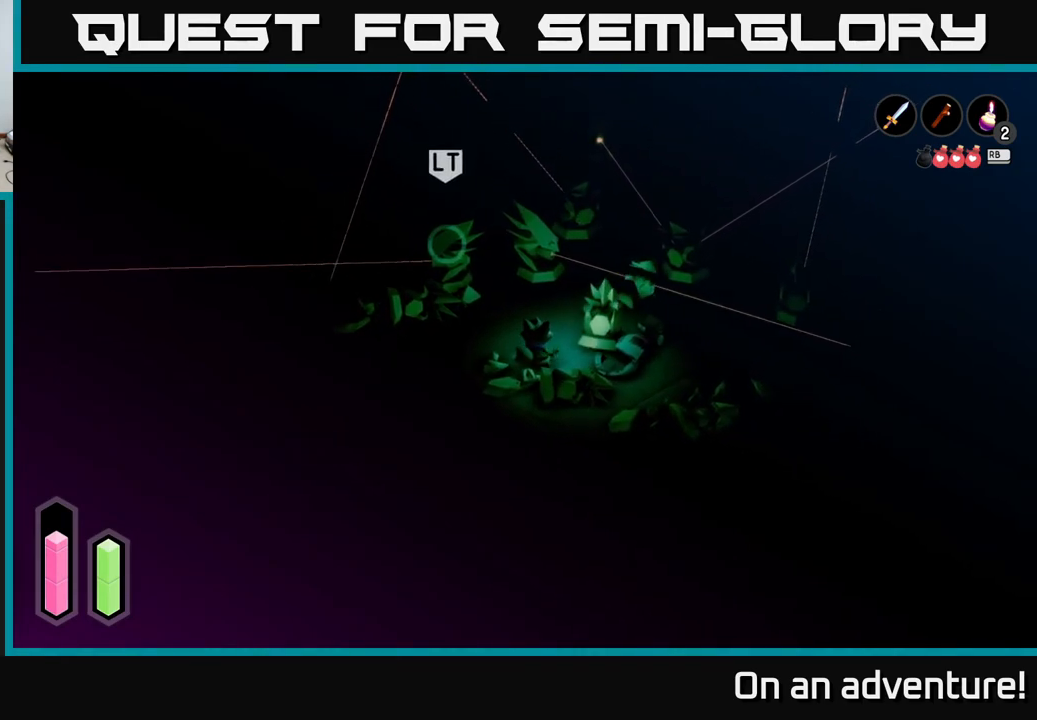
{"buttons": [], "left_stick": "up", "right_stick": "center", "events": [[300, "left_stick", "up"]]}
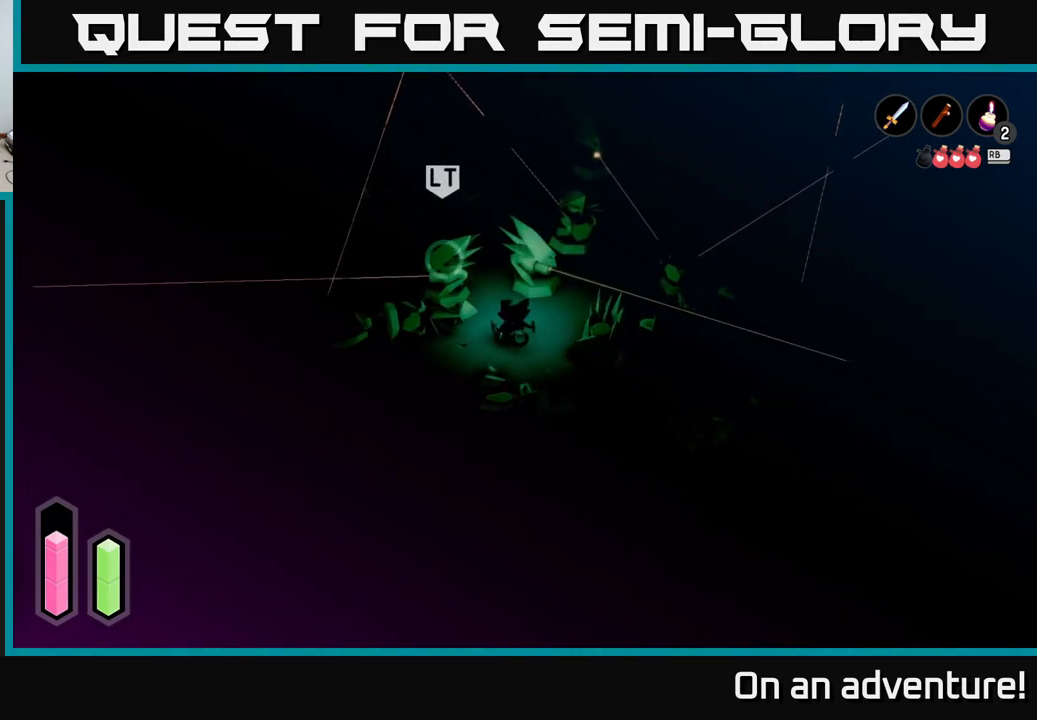
{"buttons": [], "left_stick": "center", "right_stick": "center", "events": [[167, "left_stick", "up-left"], [200, "X", "down"], [333, "X", "up"], [383, "left_stick", "center"]]}
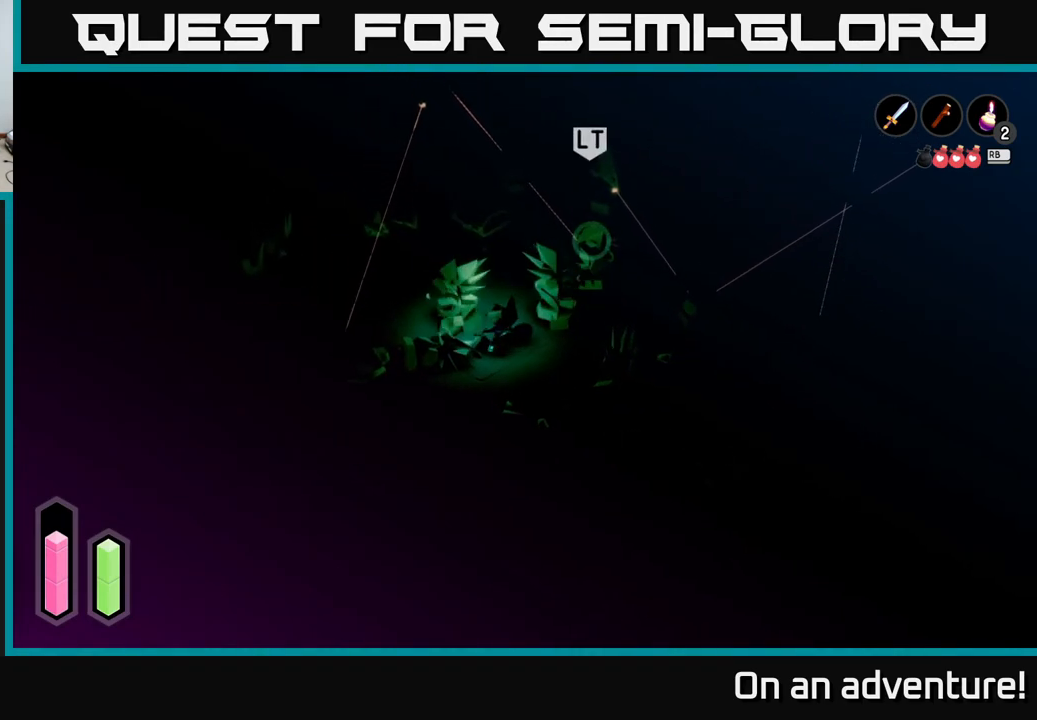
{"buttons": [], "left_stick": "up", "right_stick": "center", "events": [[200, "left_stick", "up-right"], [400, "left_stick", "up"]]}
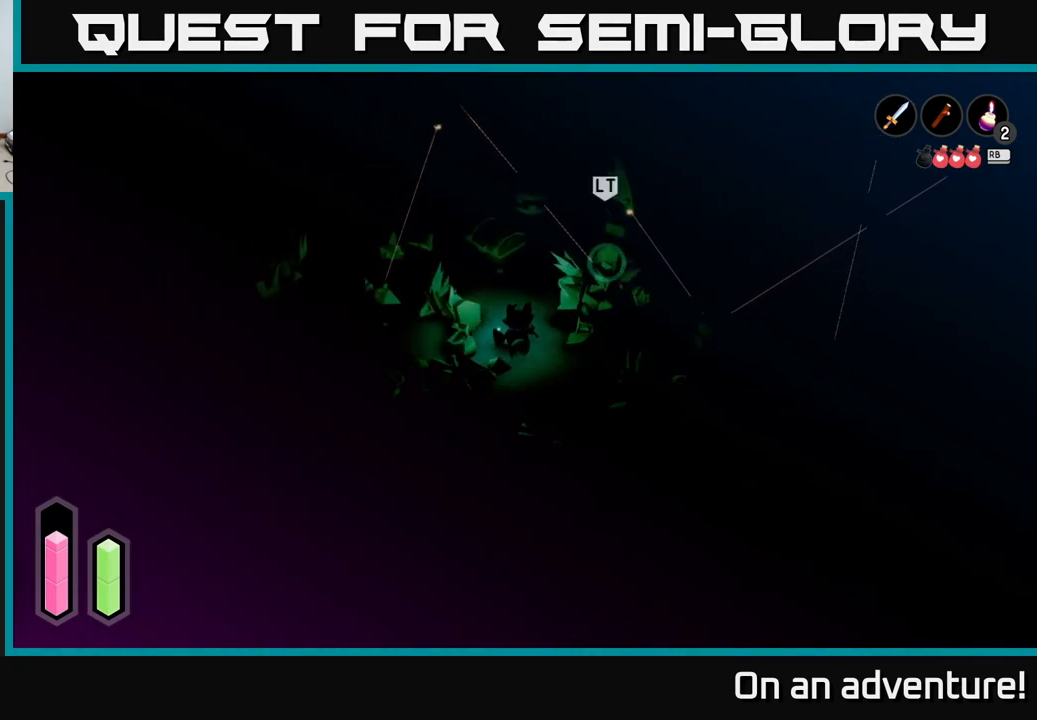
{"buttons": [], "left_stick": "center", "right_stick": "center", "events": [[217, "left_stick", "up-right"], [333, "X", "down"], [400, "X", "up"], [450, "left_stick", "center"]]}
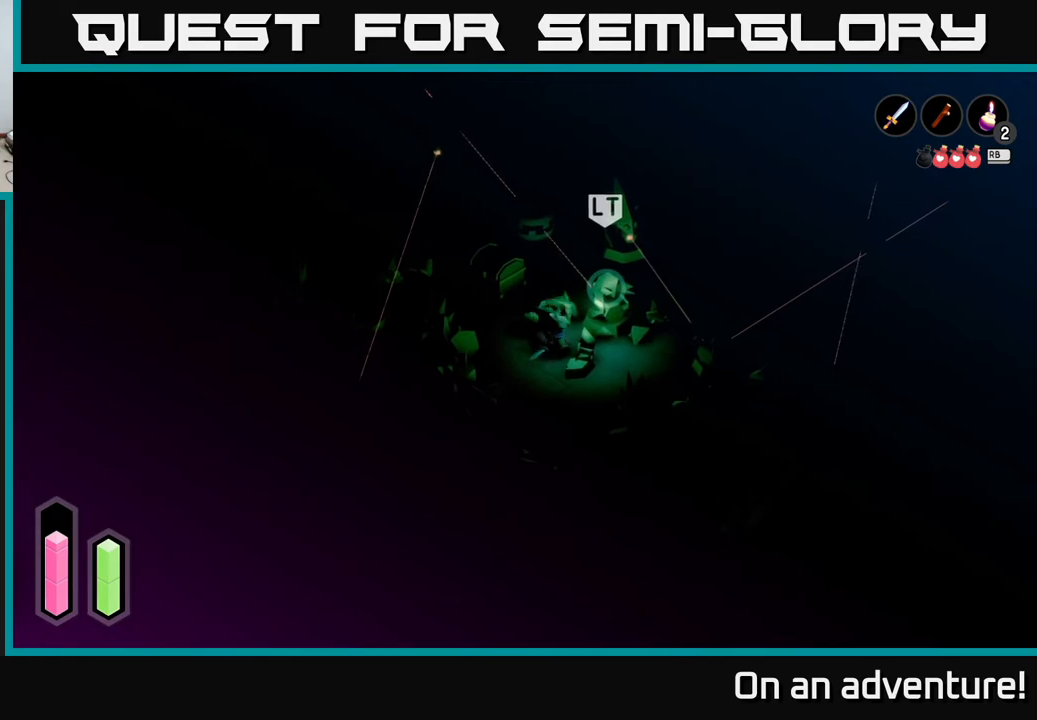
{"buttons": [], "left_stick": "up-left", "right_stick": "center", "events": [[267, "left_stick", "left"], [500, "left_stick", "up-left"]]}